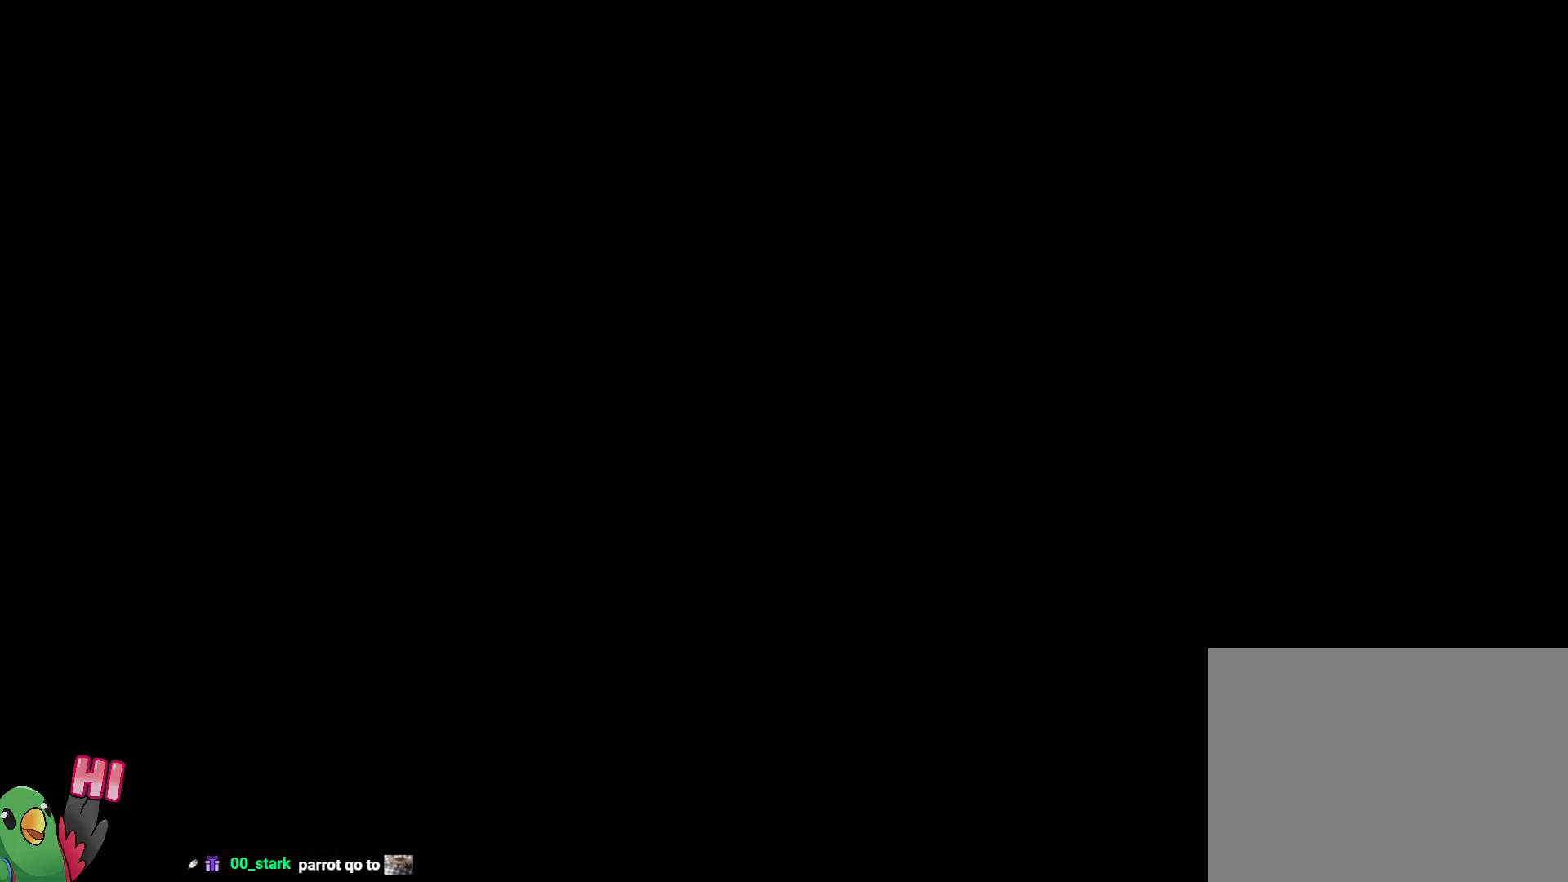
Gameplay with a controller (Nintendo layout); each line is a JSON object with the inputs held at the frame after it. "events" lists button and stick changes between this image and that frame as [ms after this image, input, new state], when the widget could be followed in between. Not read: DPAD_LEFT L3 R3 START.
{"buttons": [], "left_stick": "center", "right_stick": "center", "events": []}
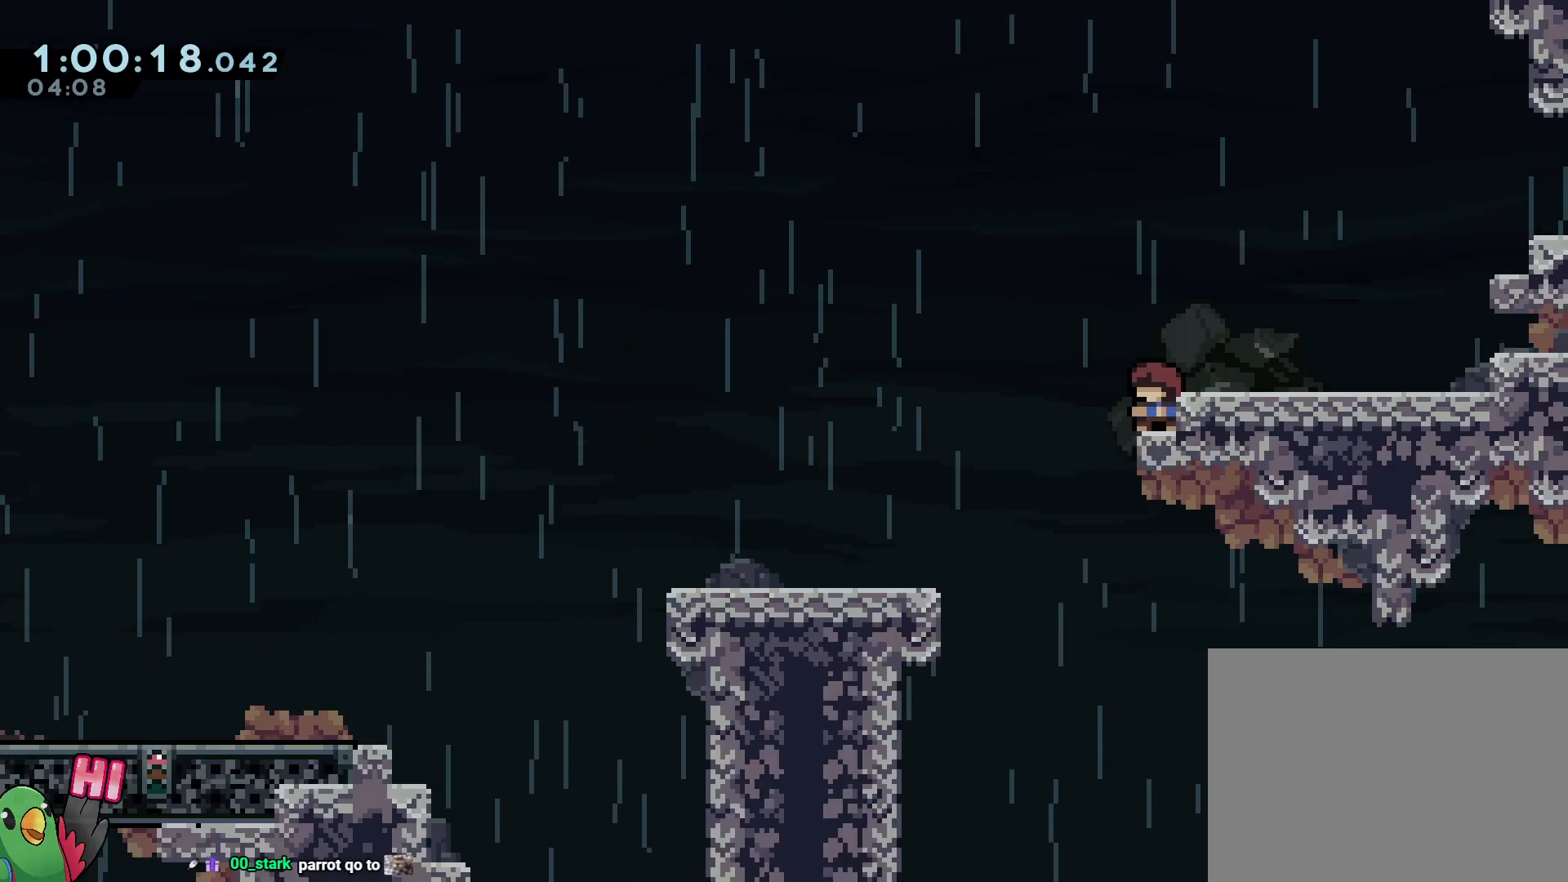
{"buttons": [], "left_stick": "center", "right_stick": "center", "events": []}
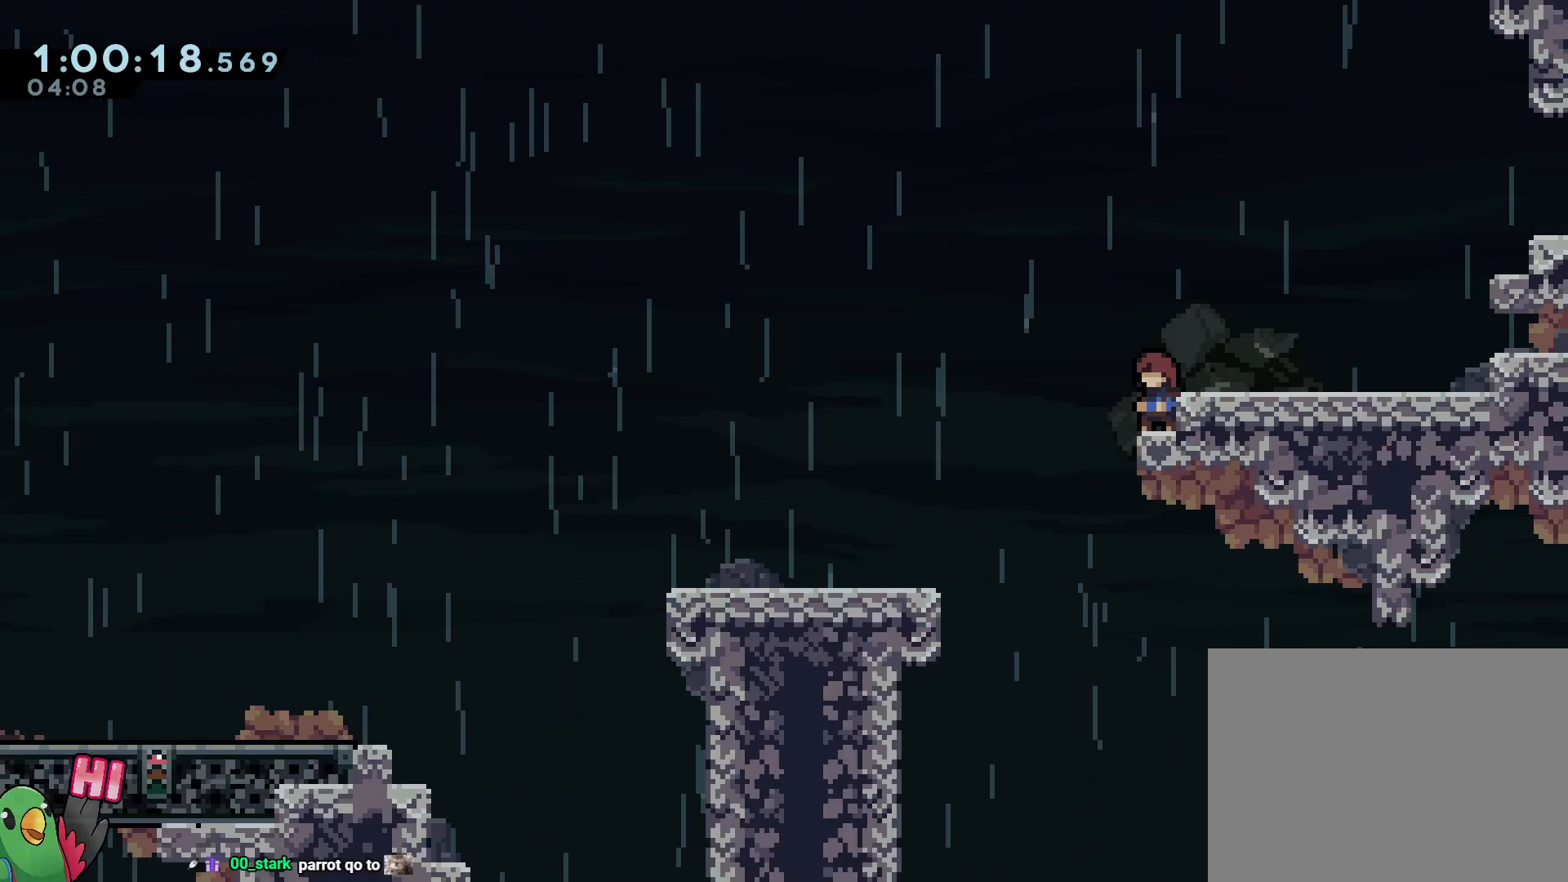
{"buttons": [], "left_stick": "center", "right_stick": "center", "events": [[183, "X", "down"], [350, "X", "up"]]}
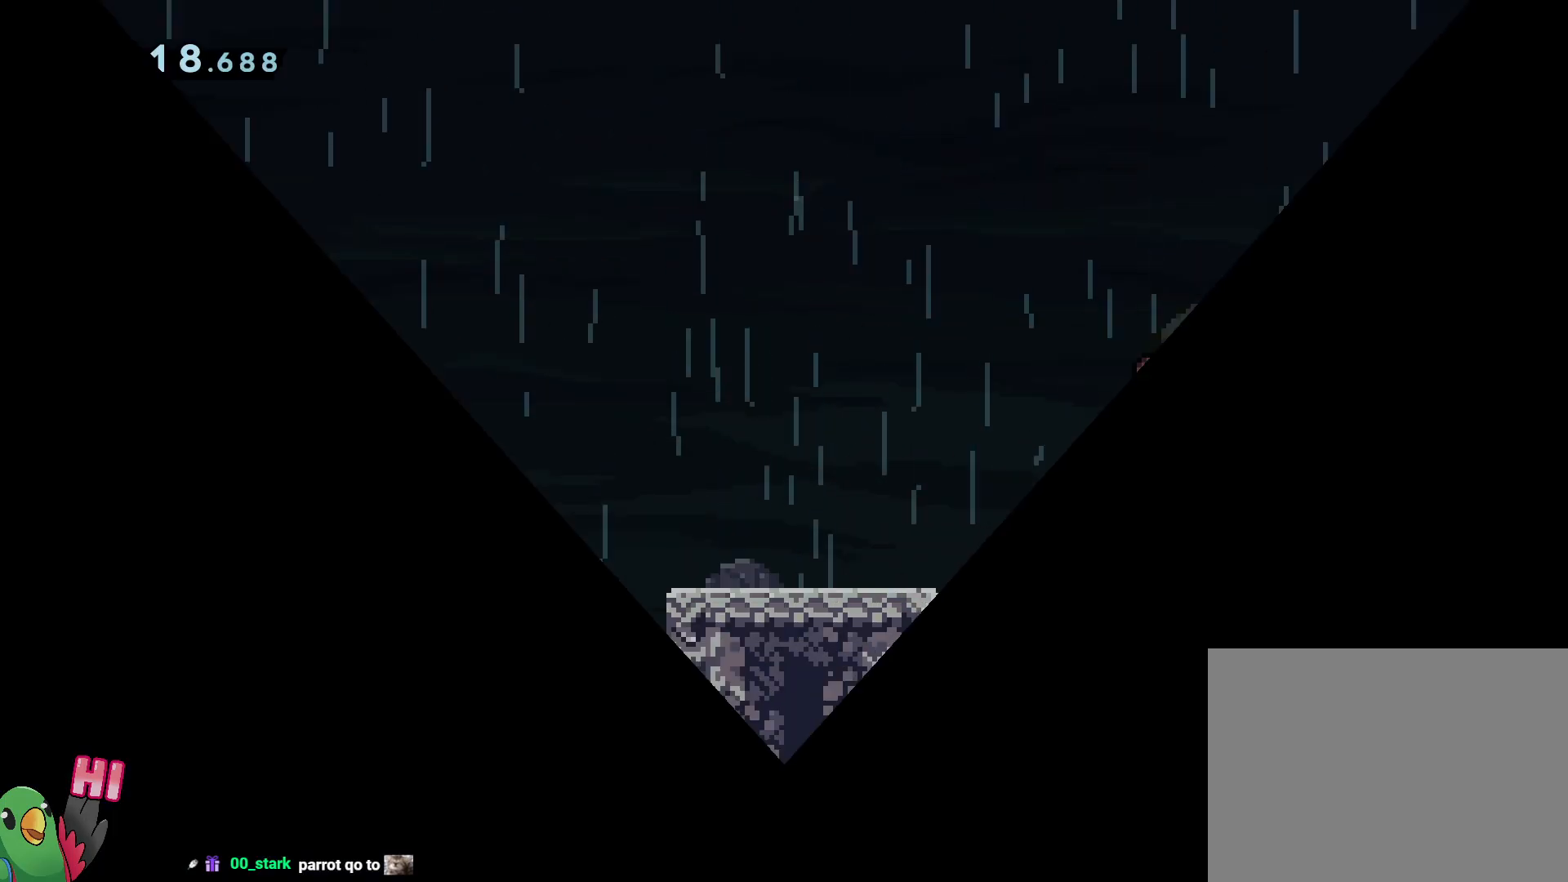
{"buttons": ["Y", "L2"], "left_stick": "down-right", "right_stick": "center", "events": [[217, "L2", "down"], [417, "Y", "down"], [417, "left_stick", "down-right"]]}
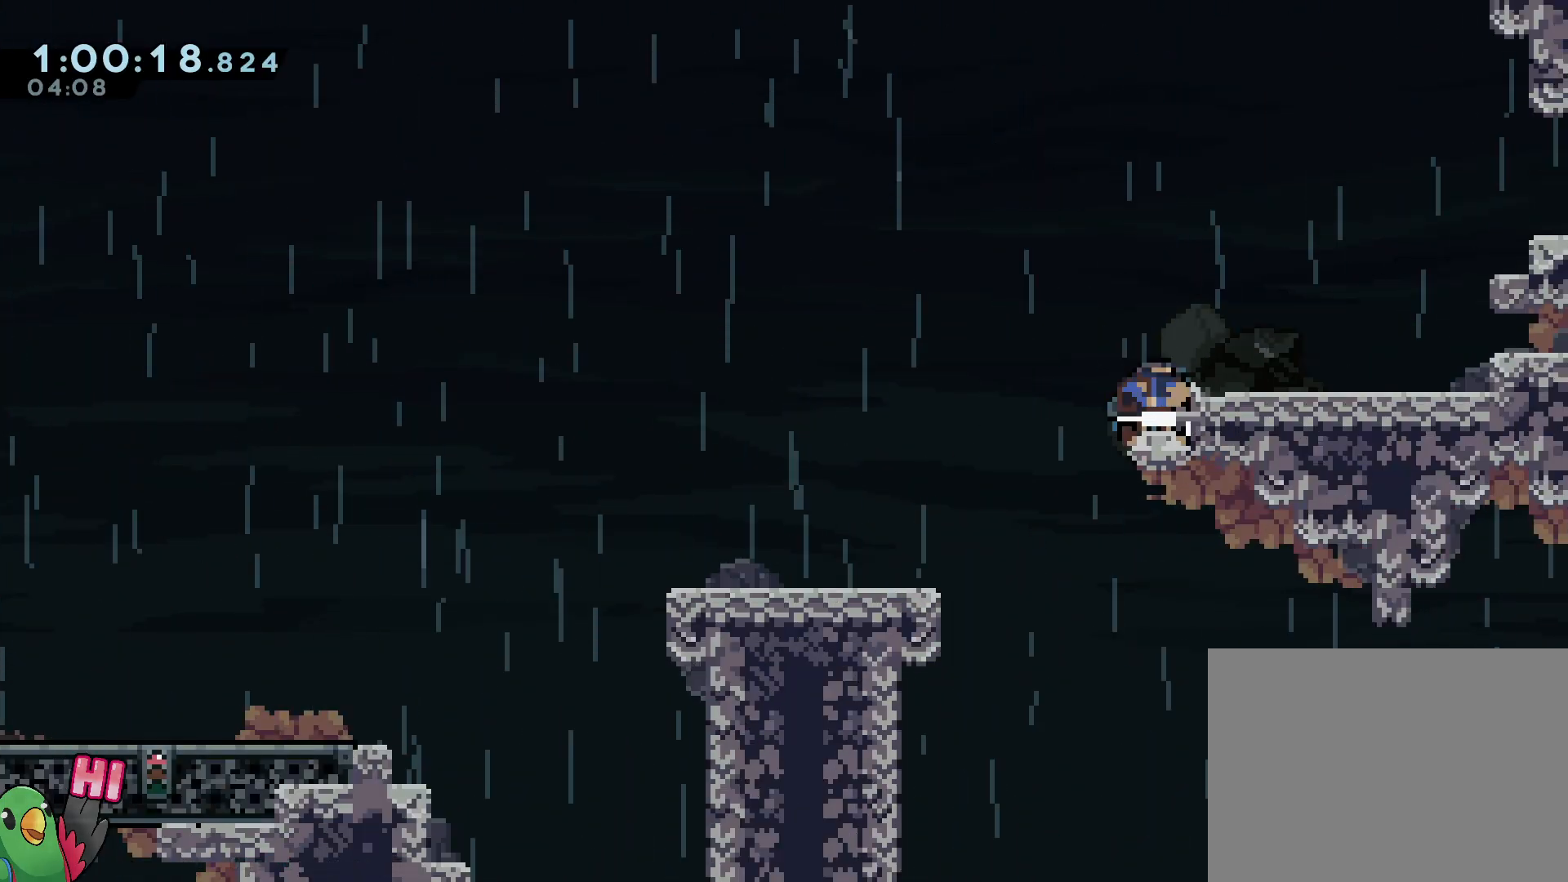
{"buttons": ["B", "L2"], "left_stick": "down-left", "right_stick": "center", "events": [[67, "Y", "up"], [67, "left_stick", "down-left"], [117, "B", "down"], [183, "Y", "down"], [300, "Y", "up"], [333, "B", "up"], [500, "B", "down"]]}
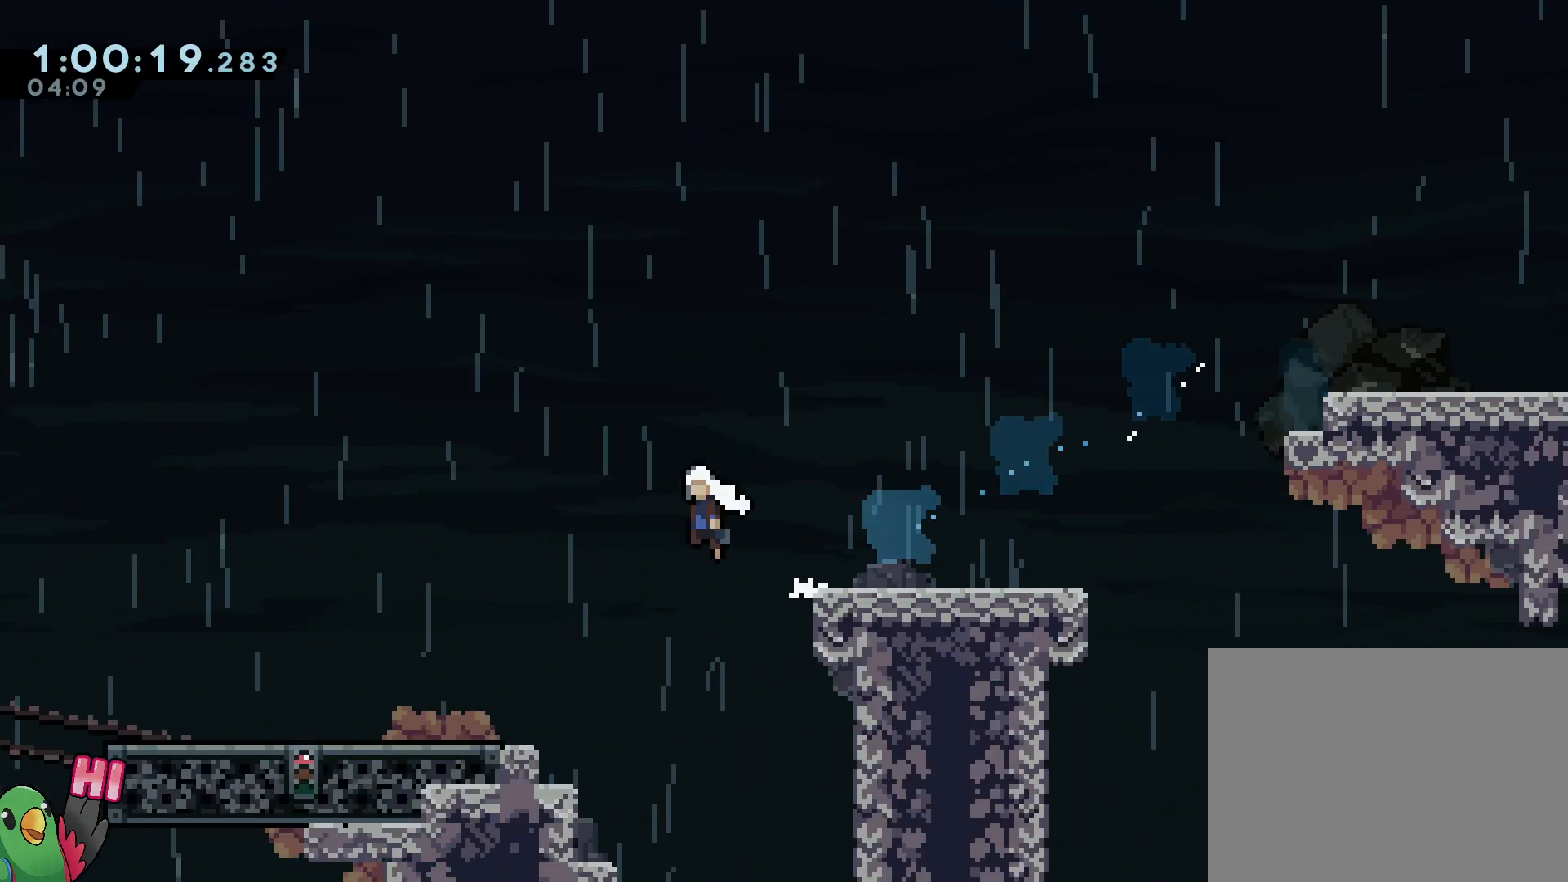
{"buttons": ["B", "Y", "L2"], "left_stick": "down-left", "right_stick": "center", "events": [[50, "Y", "down"], [217, "B", "up"], [217, "Y", "up"], [383, "B", "down"], [450, "Y", "down"]]}